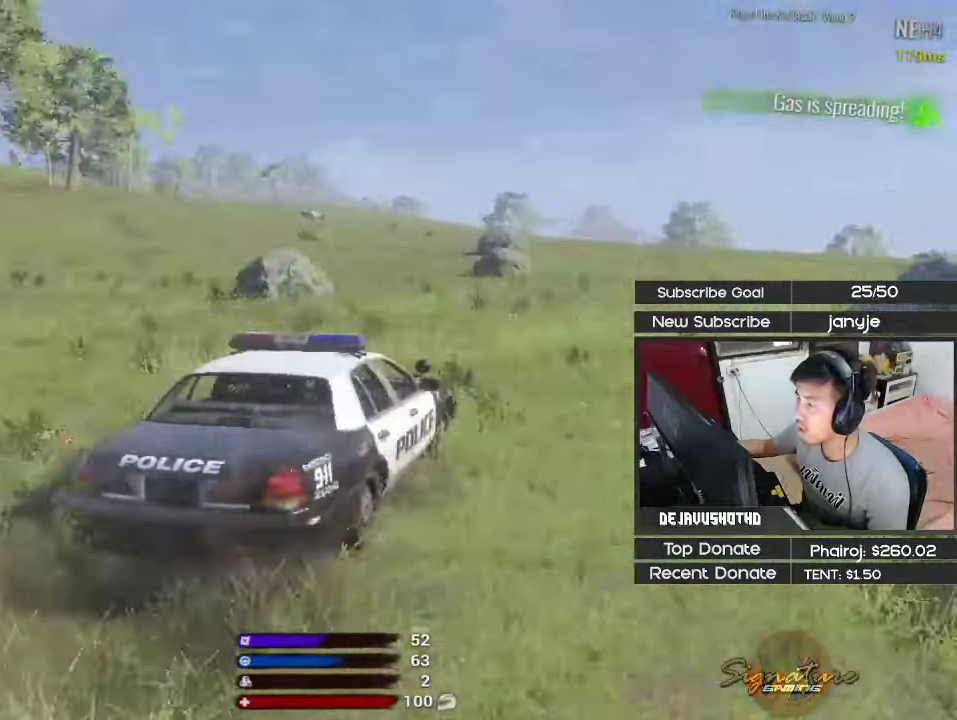
Gameplay with keyboard; each line is a JSON object with the keys held at the frame after it. "events" lists presses ("down") and releases ("up") of "1", "2", "3", "4", "5", "a", "alt", "c", "ctrl", "d", "e", "f", "g", "q", "r", "s", "shift", "space", "t", "tab", "v", "w", "x" and "z" between this image and that frame as [ms after this image, input, new state], when the widget could be followed in between. No other keys are recorded. Mouse input is not recorded.
{"keys": ["shift", "w"], "events": [[50, "d", "down"], [100, "shift", "down"], [434, "d", "up"]]}
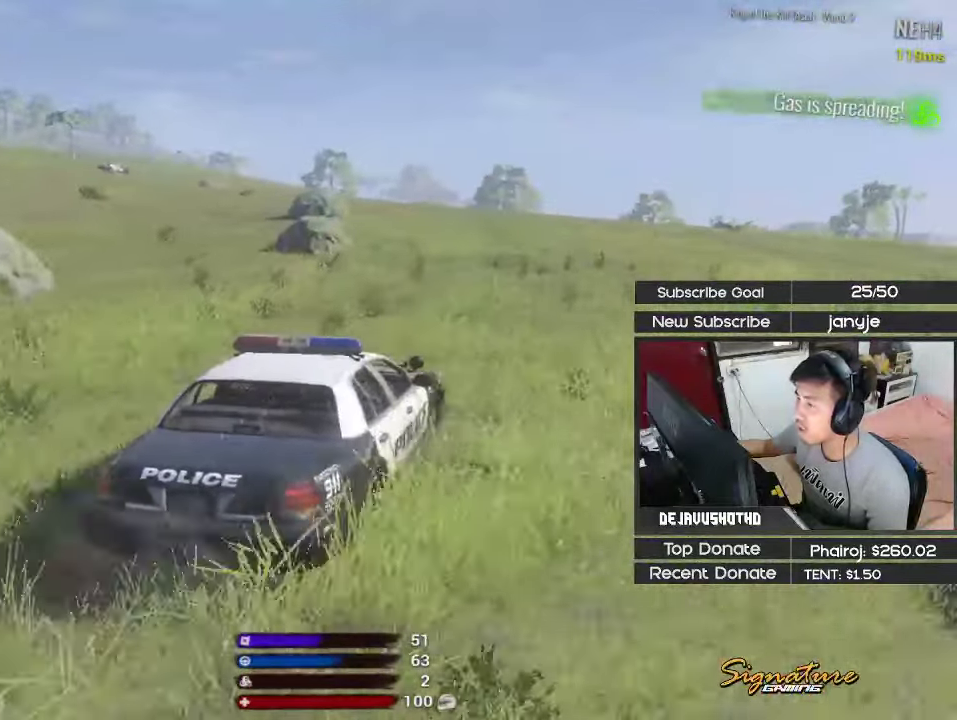
{"keys": [], "events": [[300, "w", "up"], [350, "shift", "up"]]}
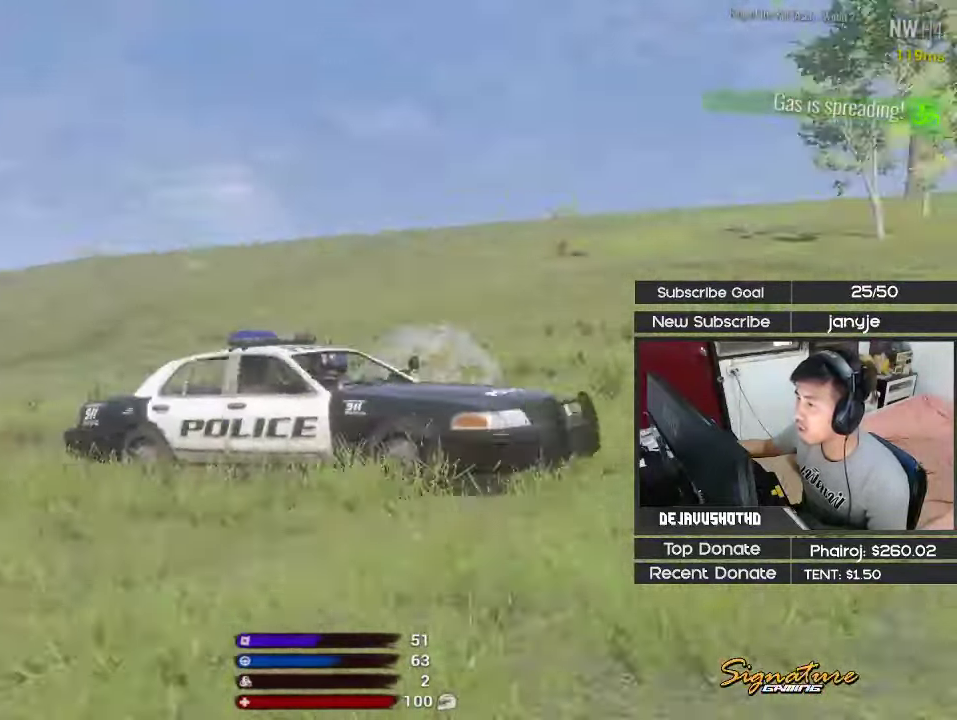
{"keys": [], "events": []}
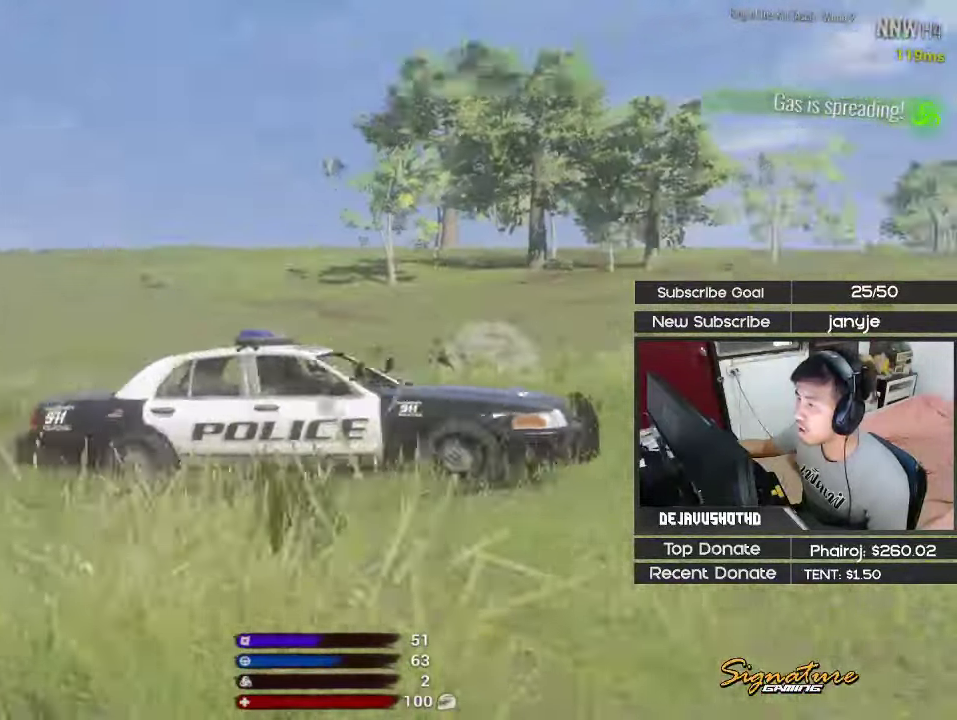
{"keys": [], "events": []}
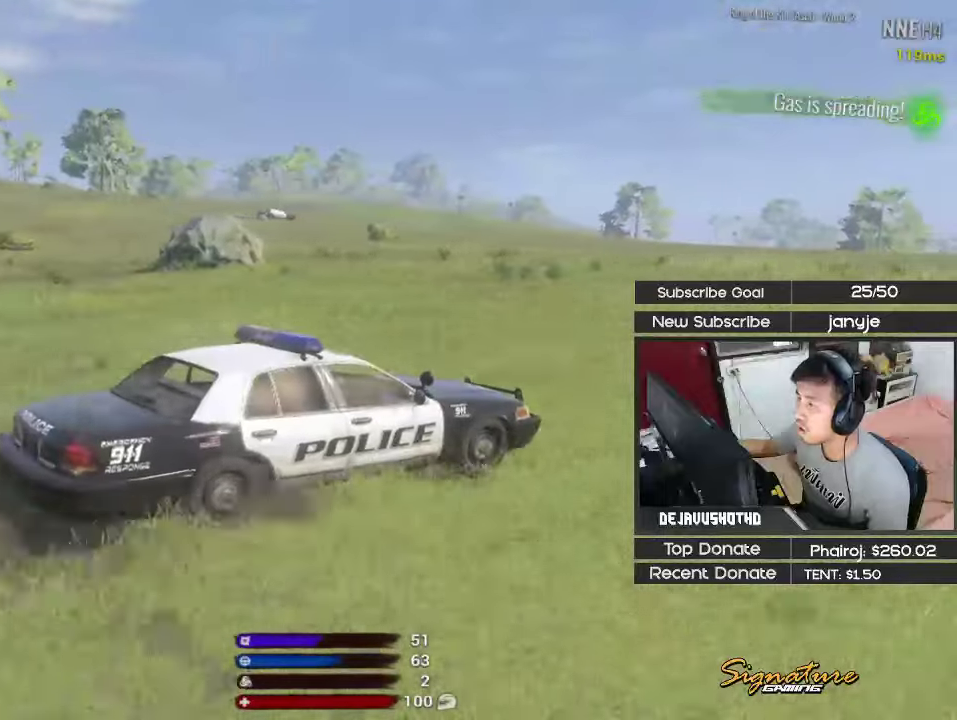
{"keys": ["a"], "events": [[350, "a", "down"]]}
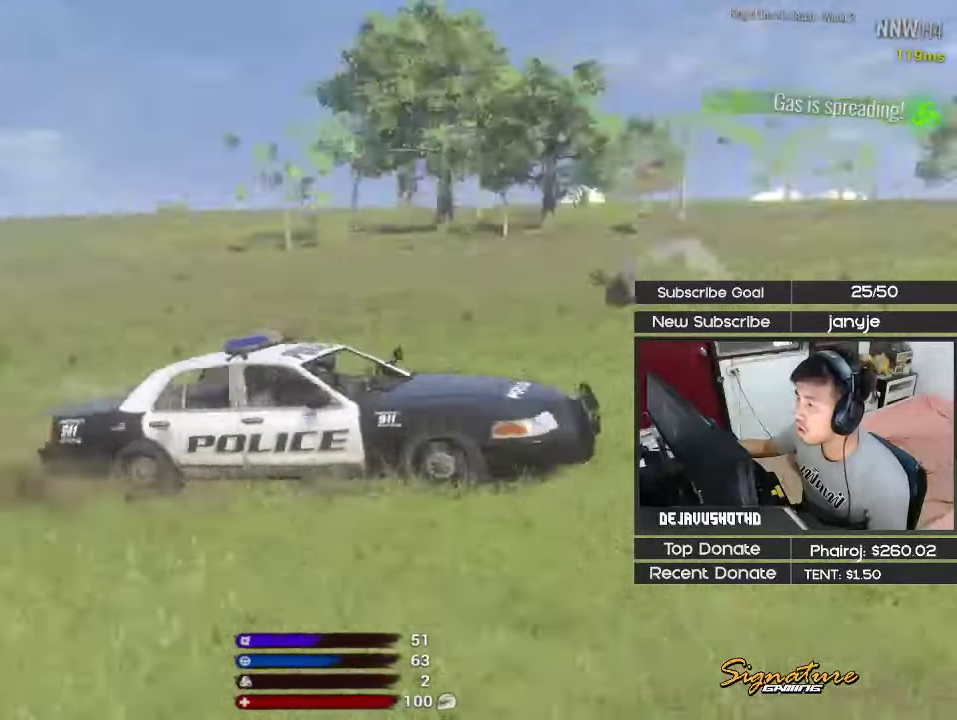
{"keys": ["a", "shift", "w"], "events": [[450, "w", "down"], [500, "shift", "down"]]}
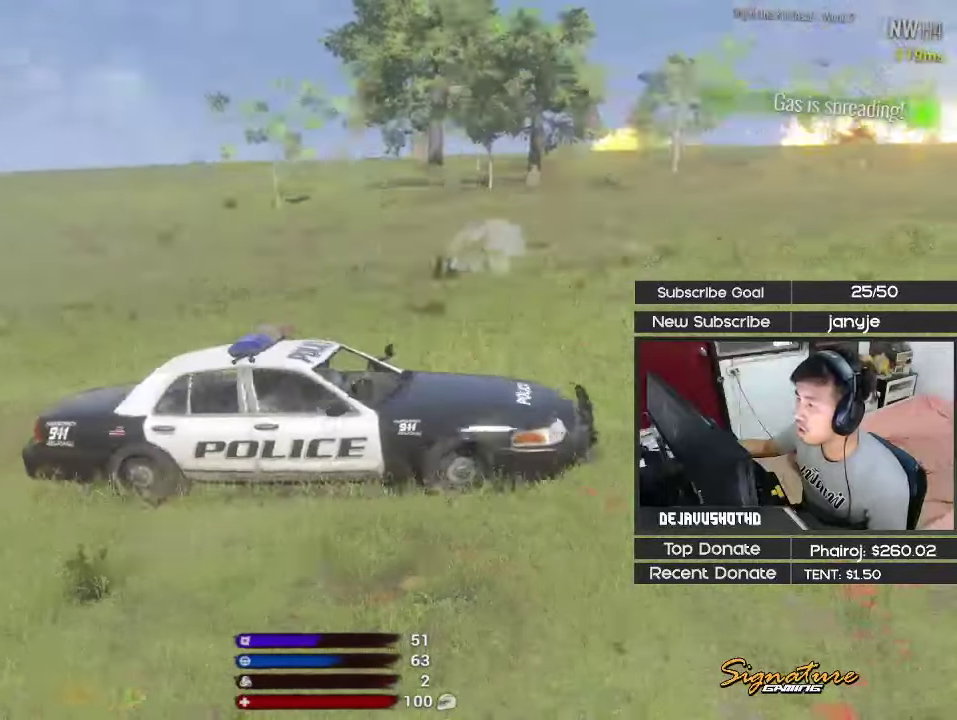
{"keys": ["a", "shift", "w"], "events": []}
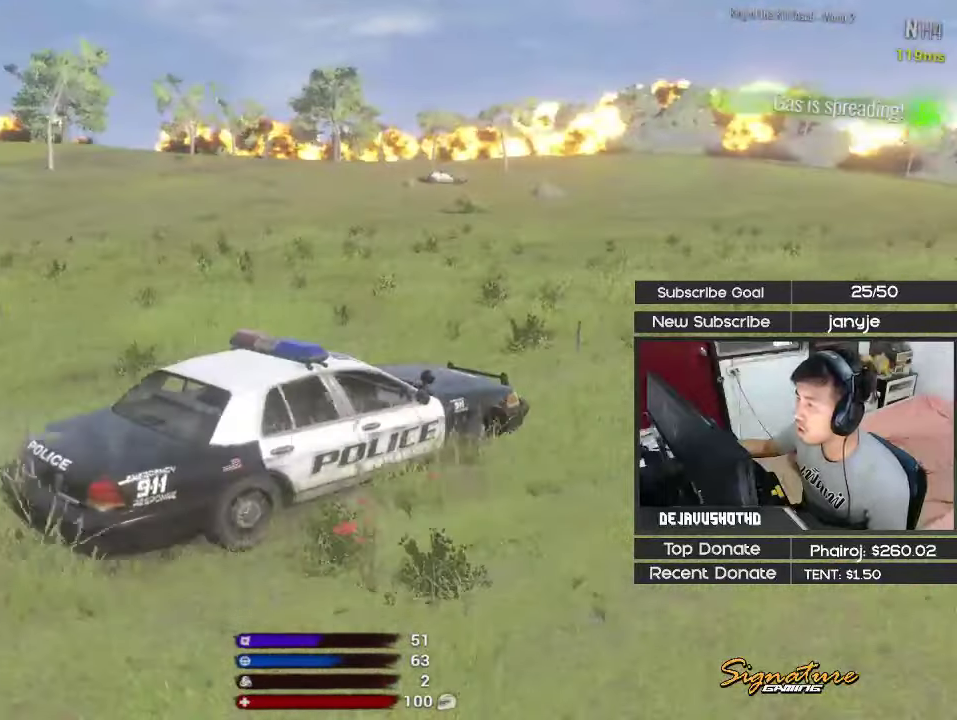
{"keys": ["shift", "w"], "events": [[166, "a", "up"], [250, "a", "down"], [483, "a", "up"]]}
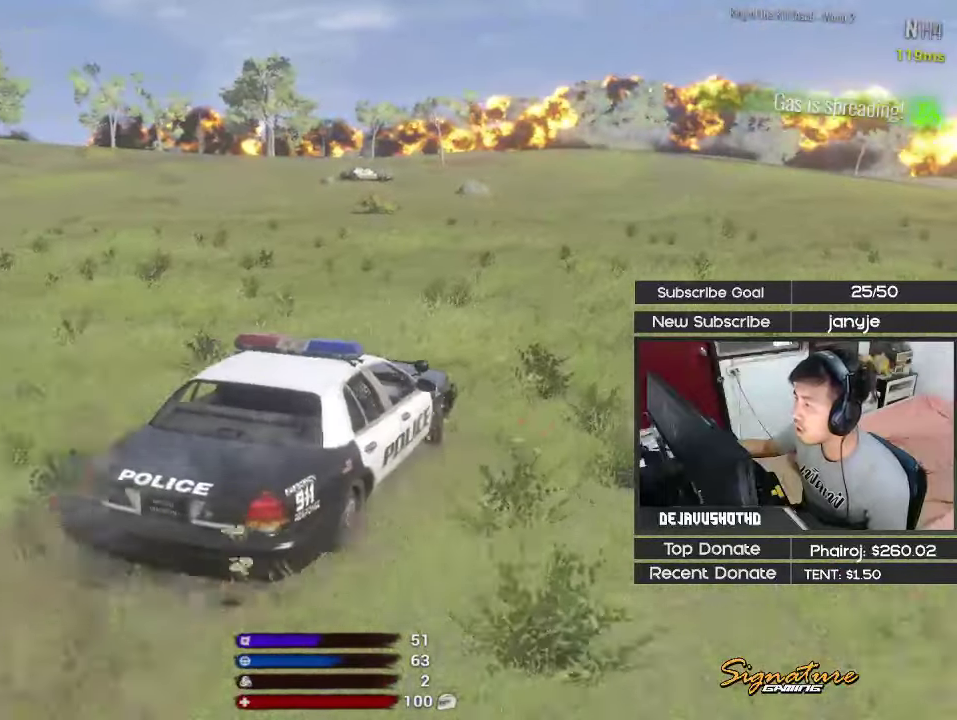
{"keys": ["shift", "w"], "events": []}
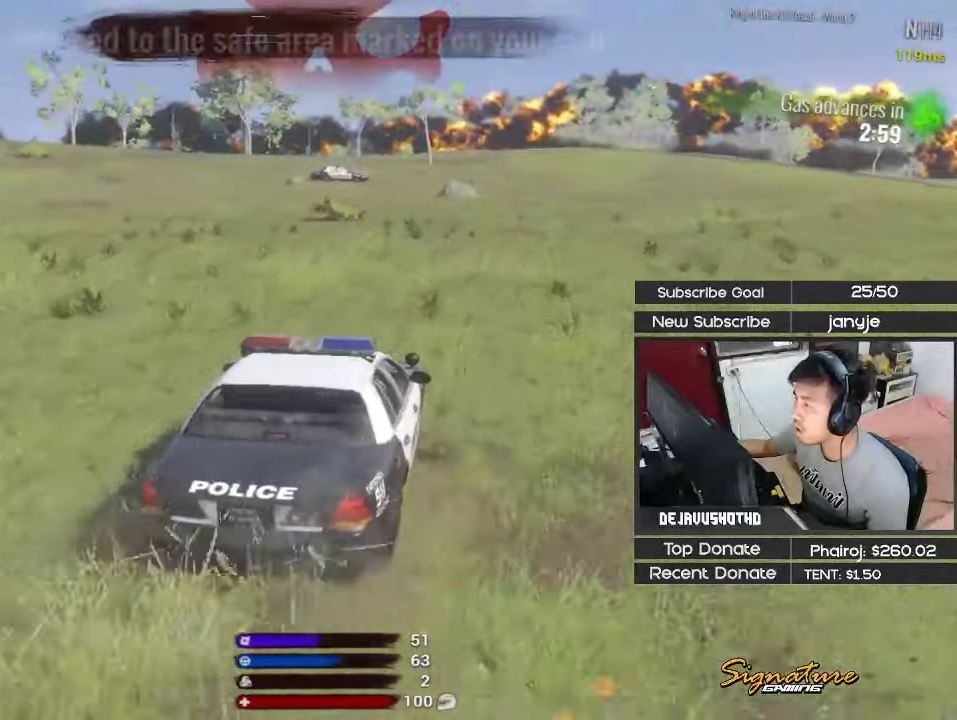
{"keys": ["shift", "w"], "events": [[333, "a", "down"], [416, "a", "up"]]}
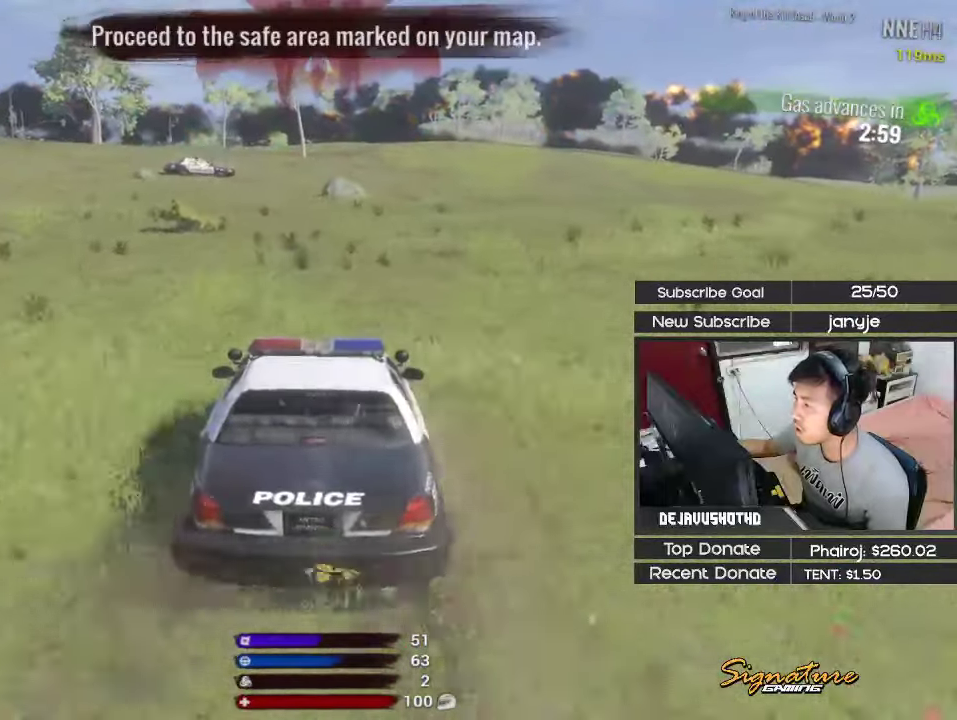
{"keys": ["shift", "w"], "events": []}
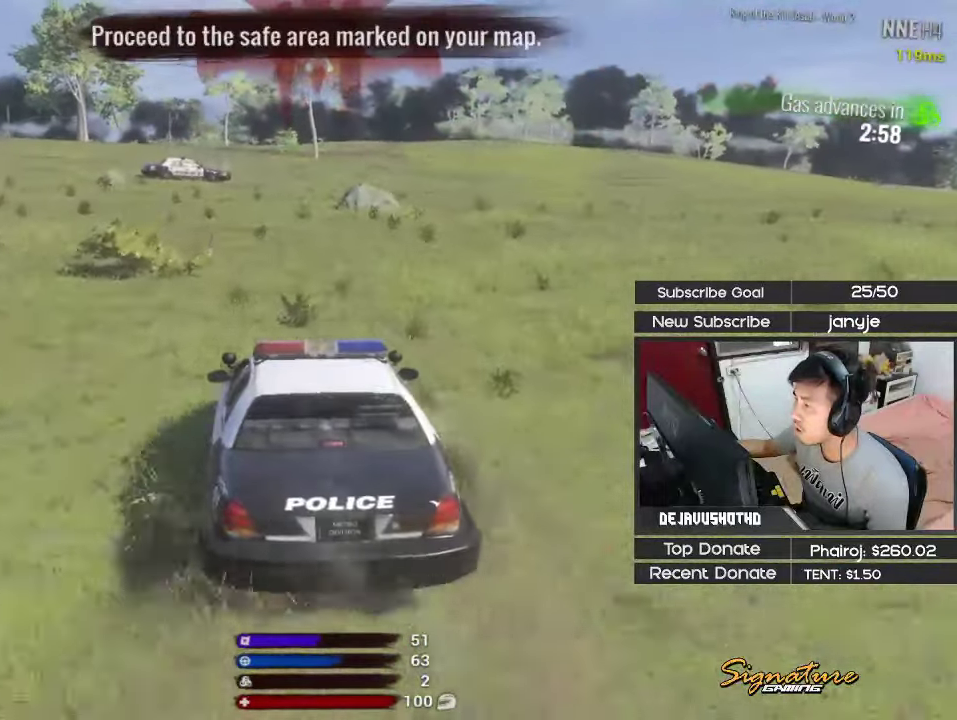
{"keys": ["shift", "w"], "events": []}
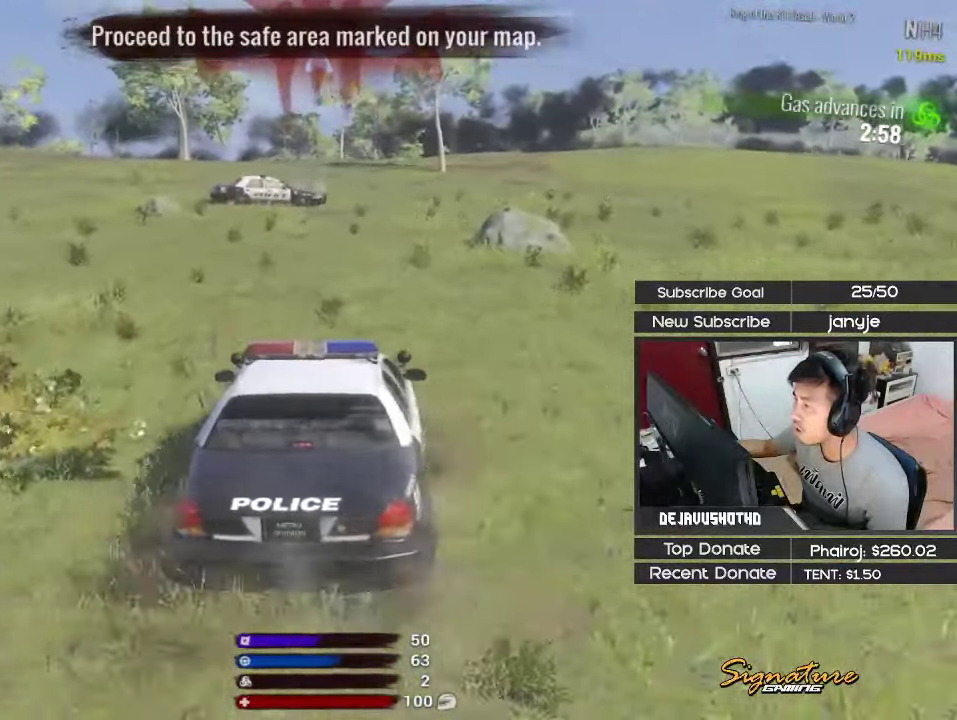
{"keys": [], "events": [[100, "w", "up"], [150, "d", "down"], [200, "shift", "up"], [333, "d", "up"]]}
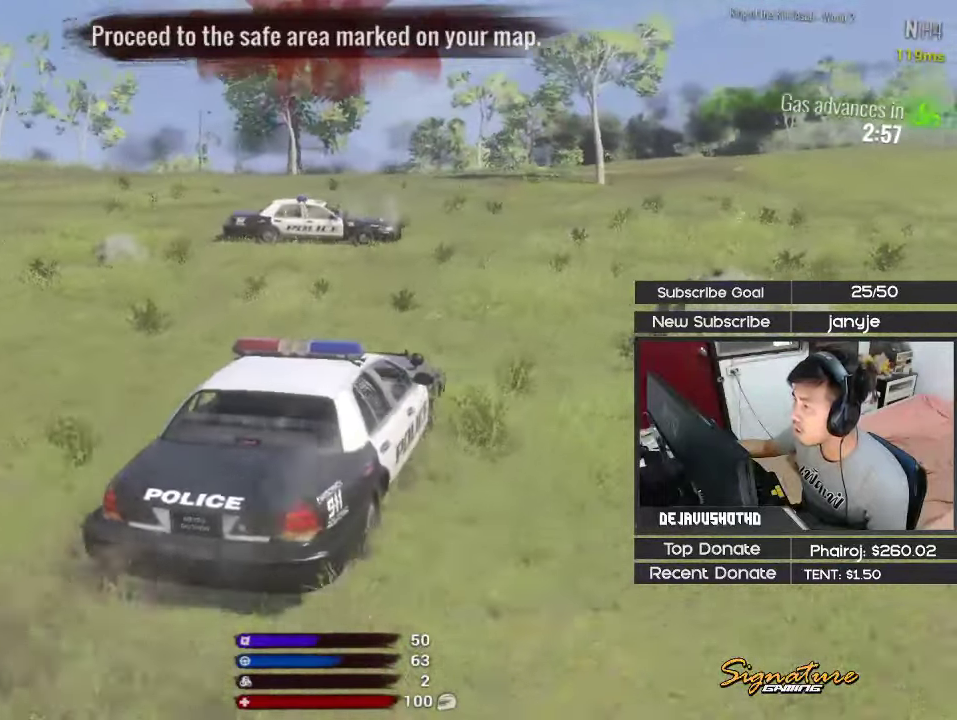
{"keys": ["a"], "events": [[166, "a", "down"]]}
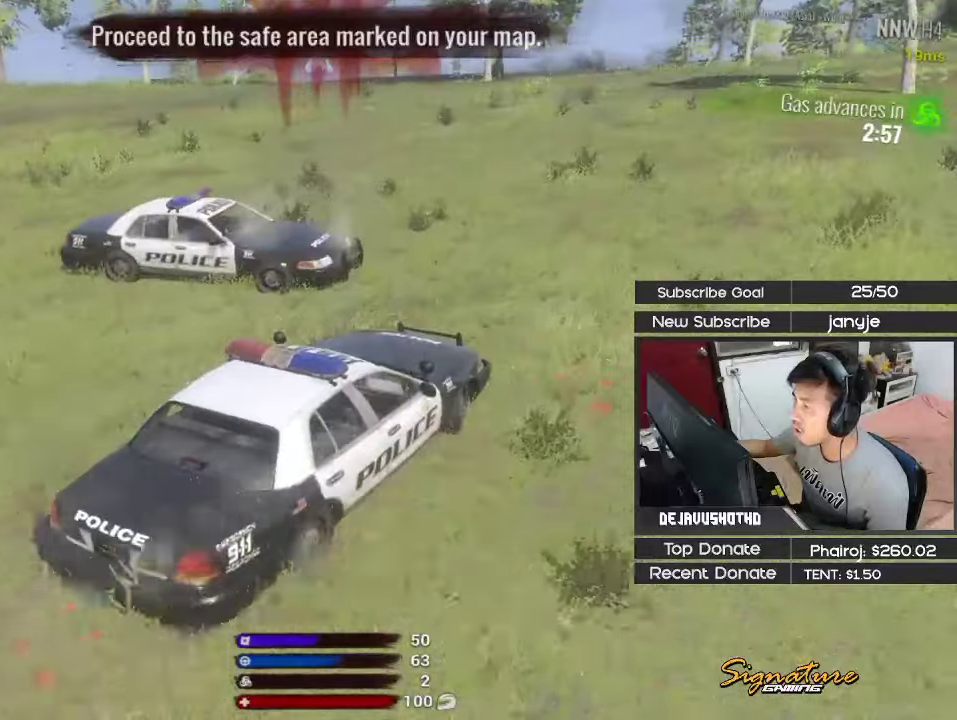
{"keys": ["shift", "w"], "events": [[133, "a", "up"], [183, "w", "down"], [450, "shift", "down"]]}
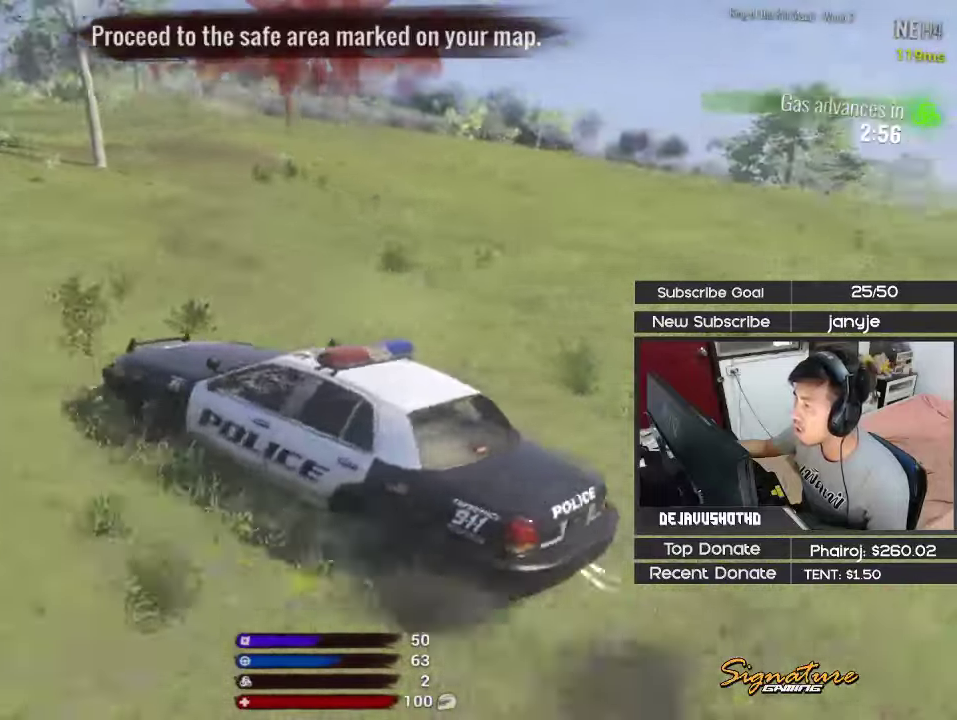
{"keys": ["shift", "w"], "events": [[150, "d", "down"], [333, "d", "up"]]}
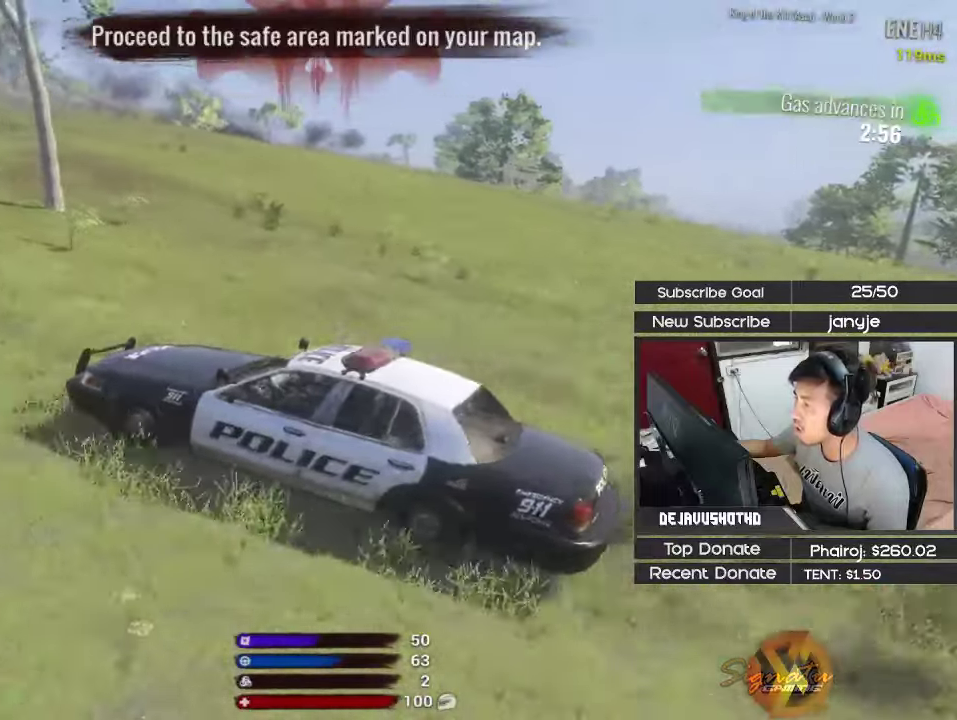
{"keys": [], "events": [[117, "d", "down"], [167, "shift", "up"], [250, "w", "up"], [350, "d", "up"]]}
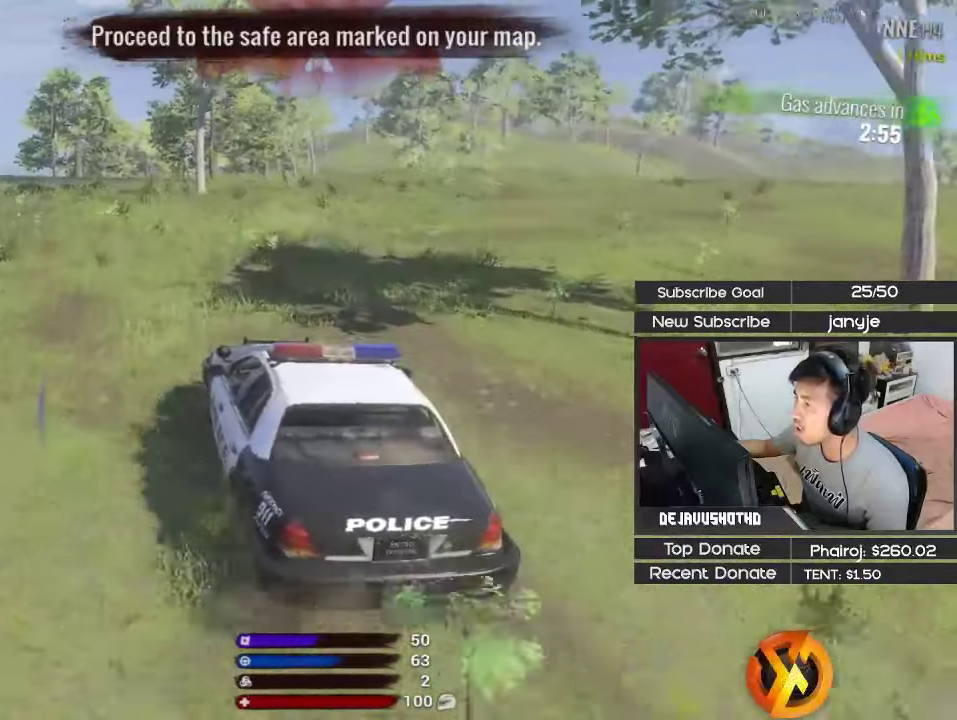
{"keys": ["d"], "events": [[83, "d", "down"]]}
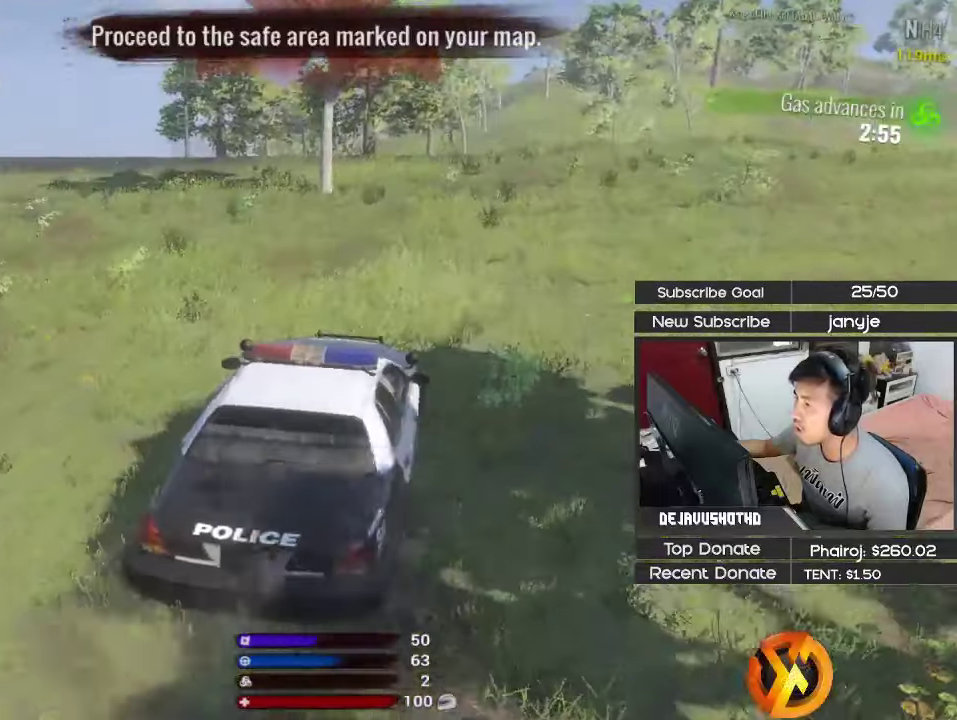
{"keys": [], "events": [[183, "d", "up"]]}
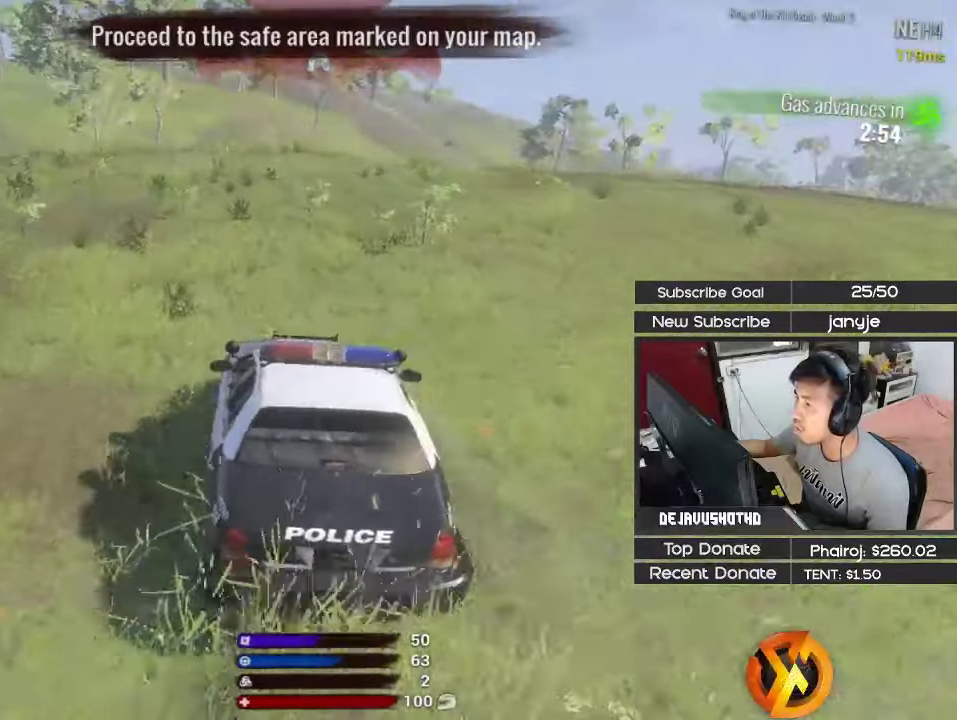
{"keys": ["d"], "events": [[300, "d", "down"]]}
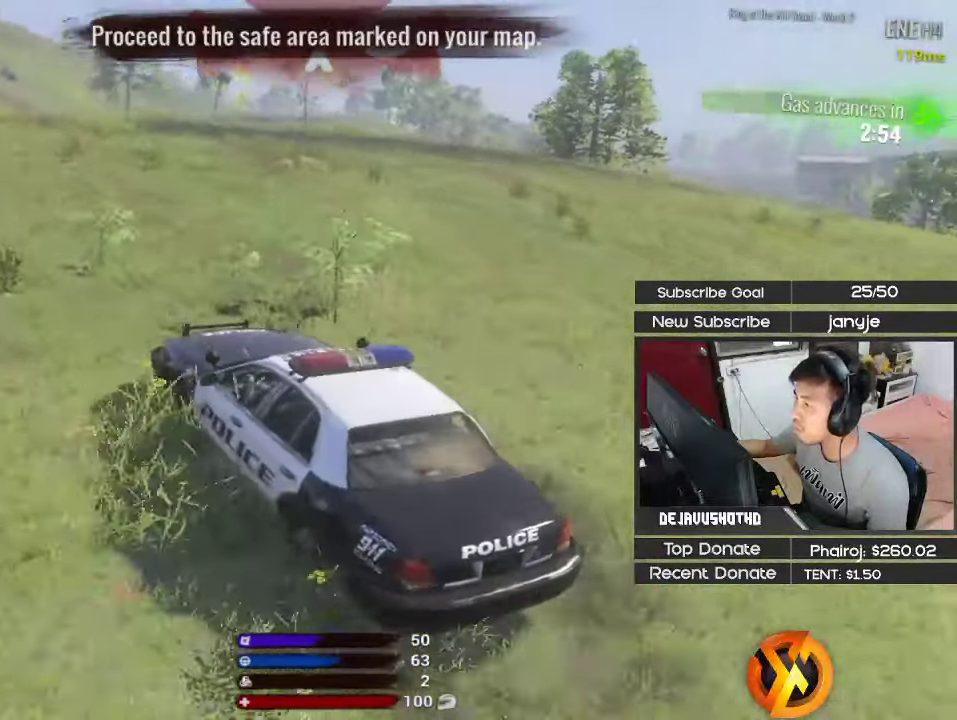
{"keys": ["d"], "events": []}
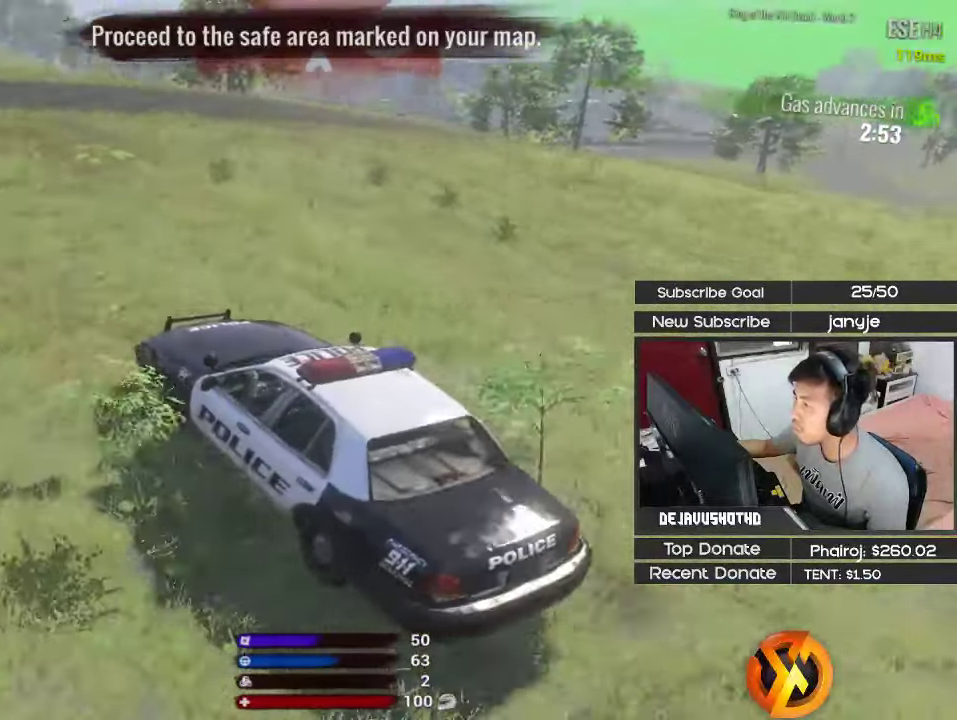
{"keys": [], "events": [[100, "d", "up"]]}
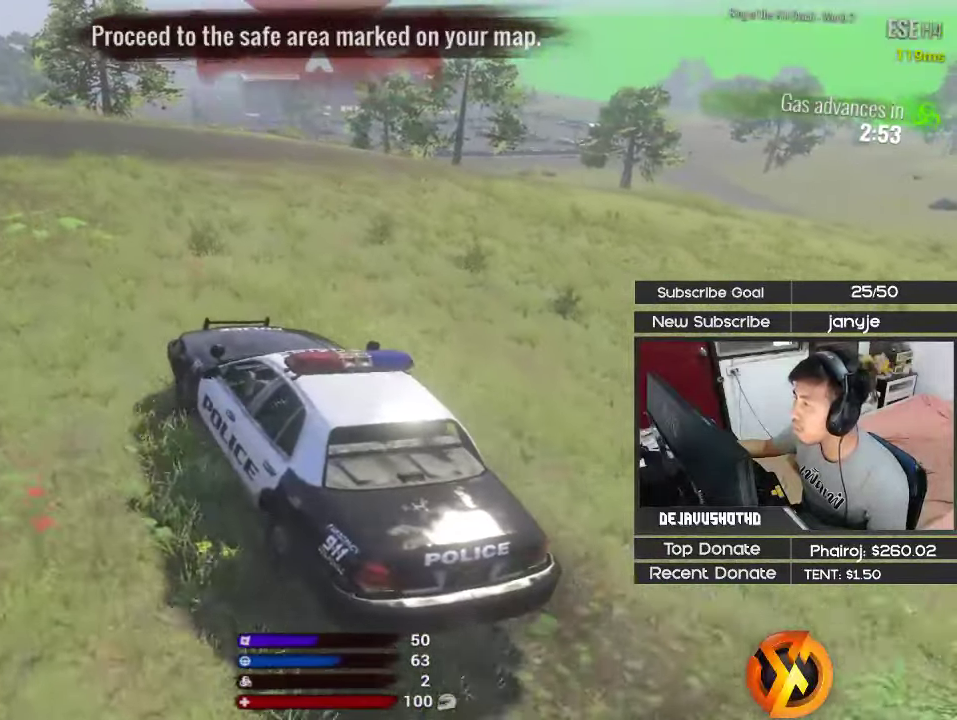
{"keys": ["w"], "events": [[117, "w", "down"]]}
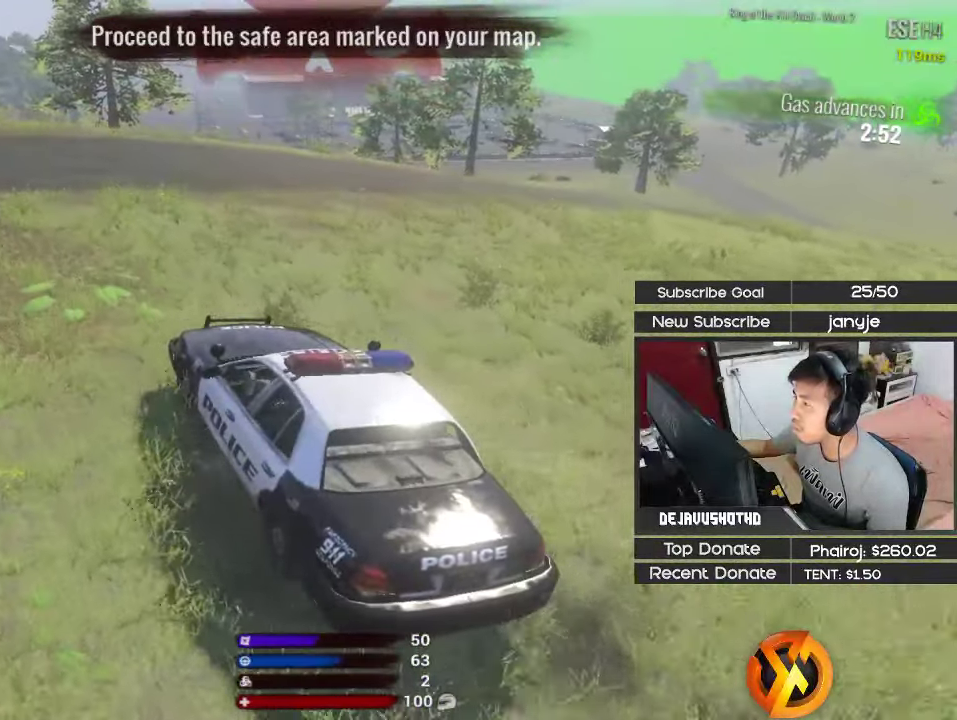
{"keys": ["w"], "events": []}
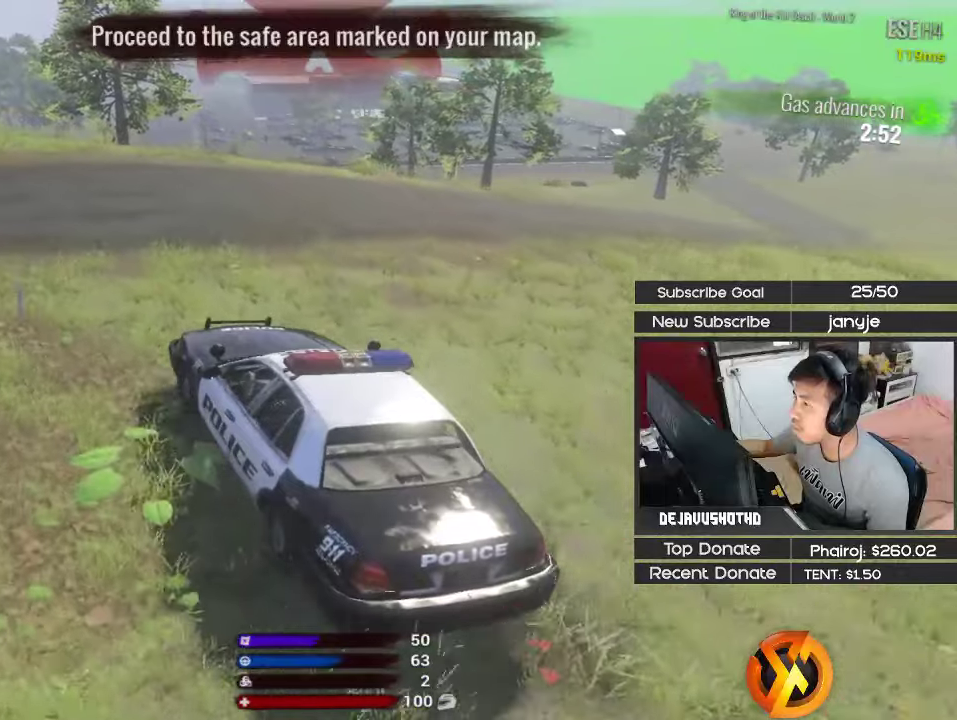
{"keys": [], "events": [[467, "w", "up"]]}
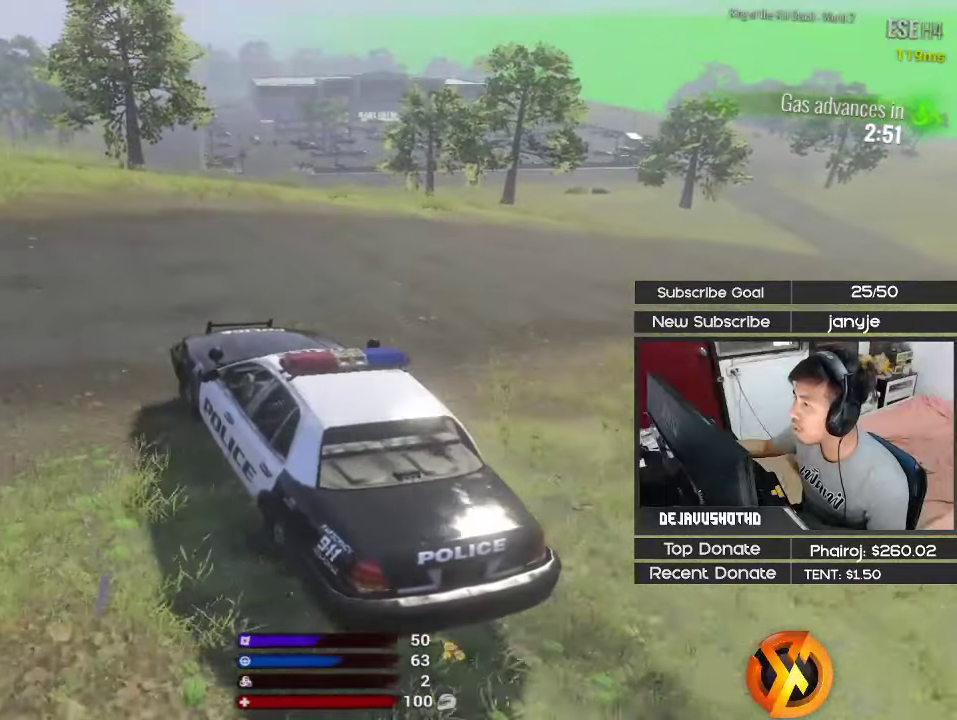
{"keys": ["a"], "events": [[167, "a", "down"]]}
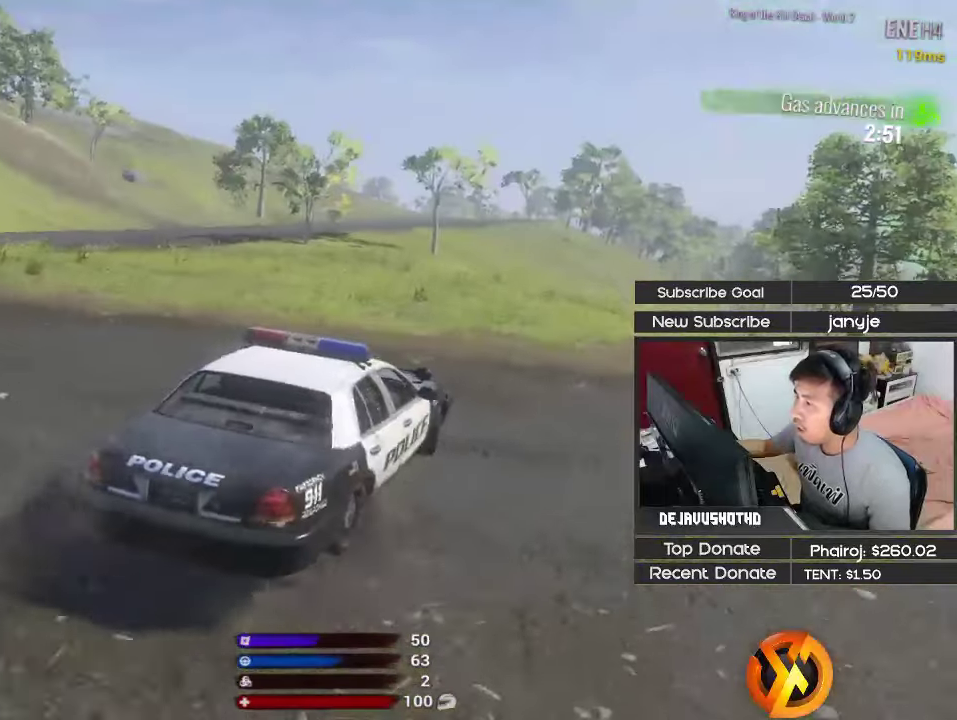
{"keys": ["a"], "events": []}
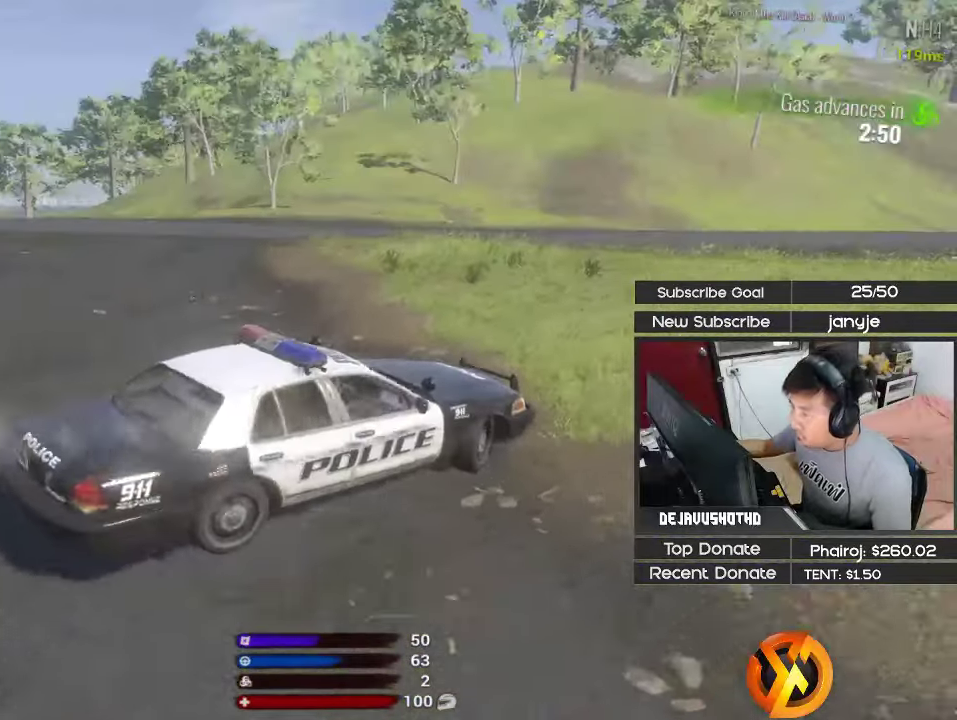
{"keys": ["a", "w"]}
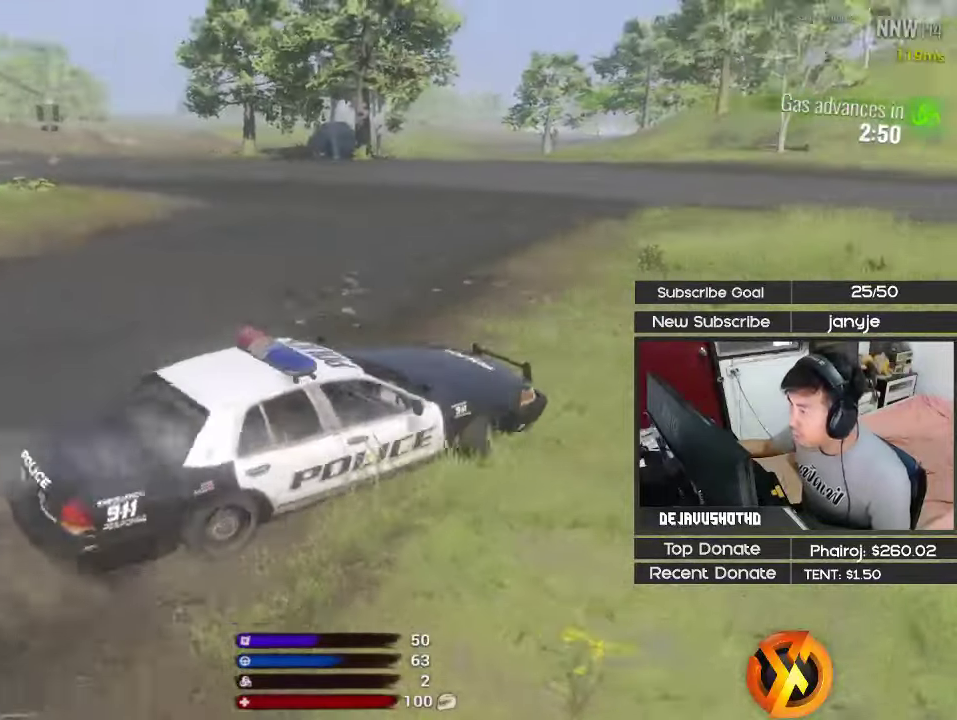
{"keys": ["a", "w"]}
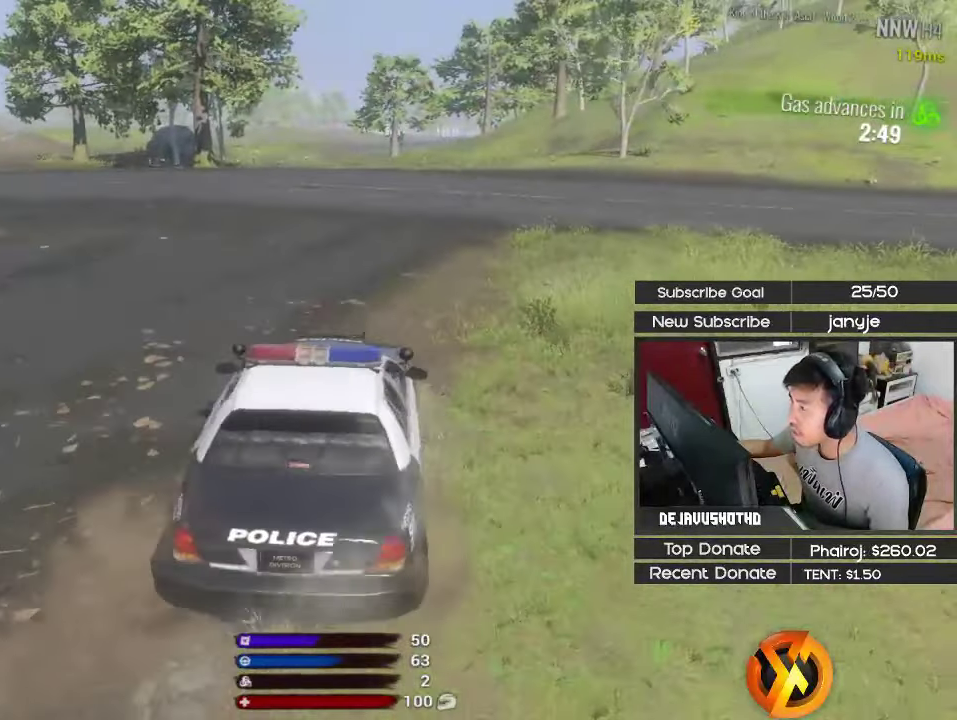
{"keys": ["shift", "w"], "events": [[134, "shift", "down"], [367, "a", "up"]]}